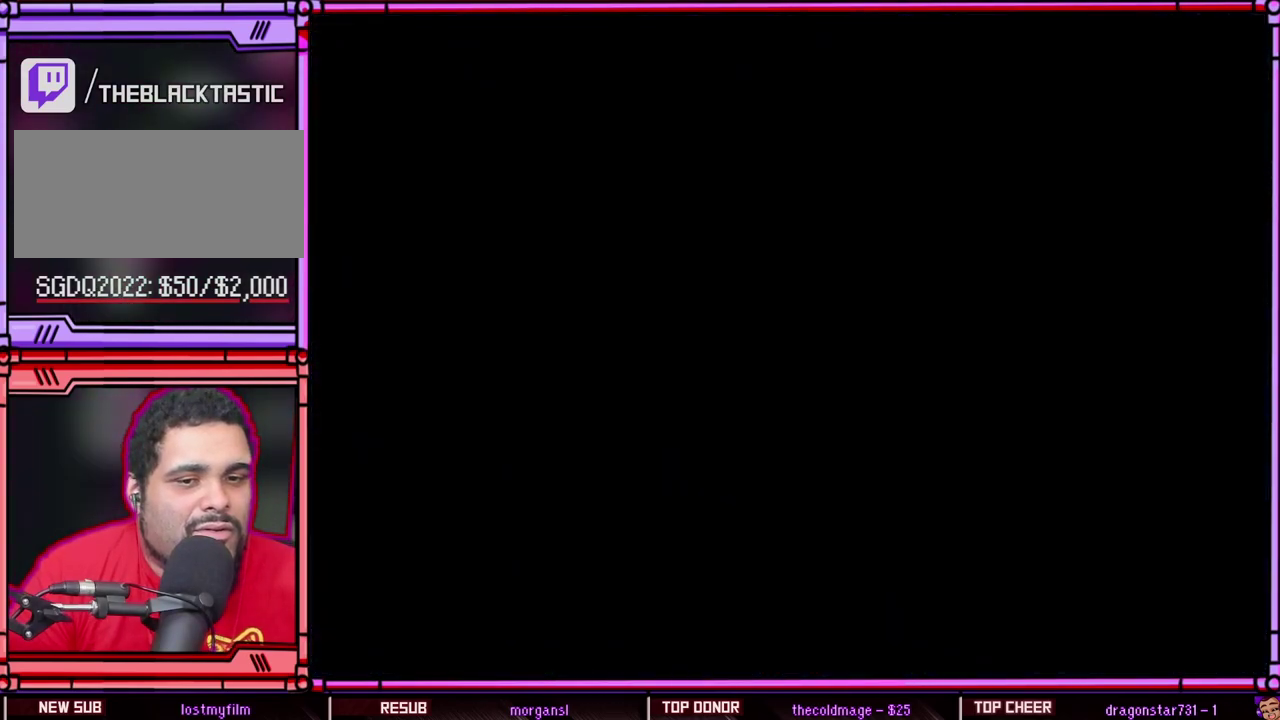
Gameplay with a controller (Nintendo layout); each line is a JSON object with the inputs held at the frame after it. "events" lists button and stick changes between this image and that frame as [ms after this image, input, new state], when the widget could be followed in between. Not read: L3 R3 SELECT.
{"buttons": [], "events": []}
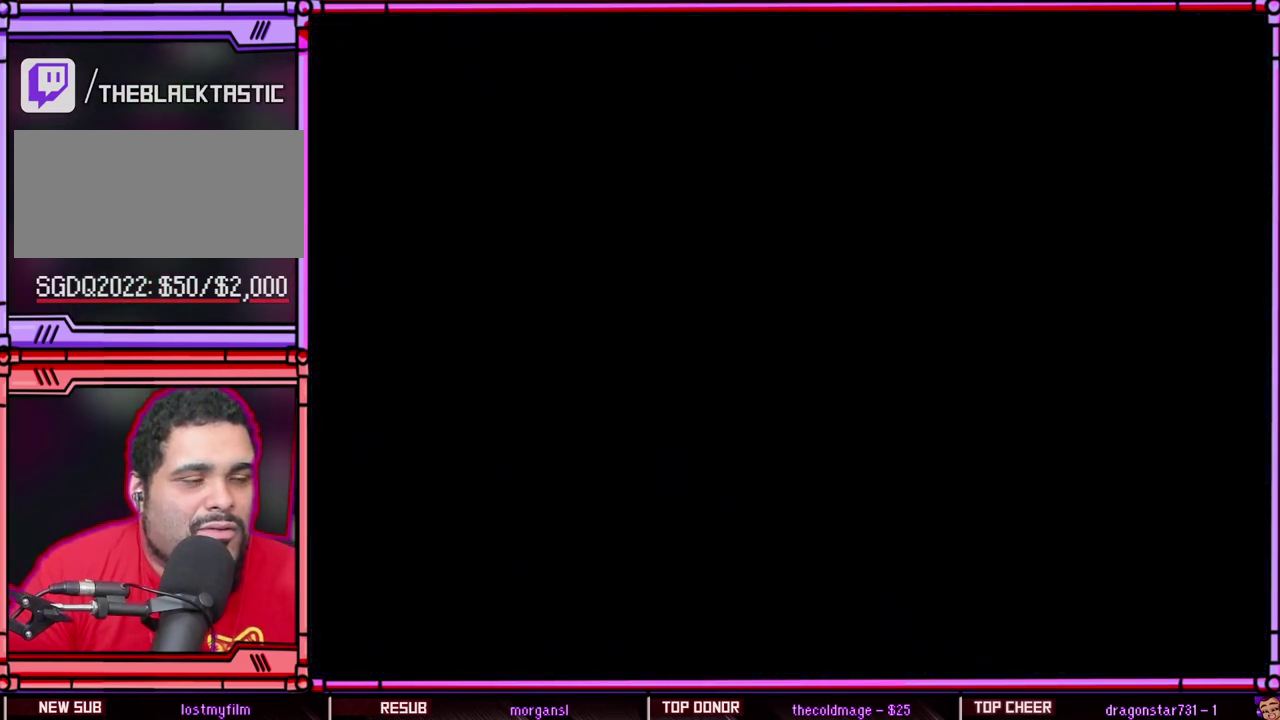
{"buttons": [], "events": []}
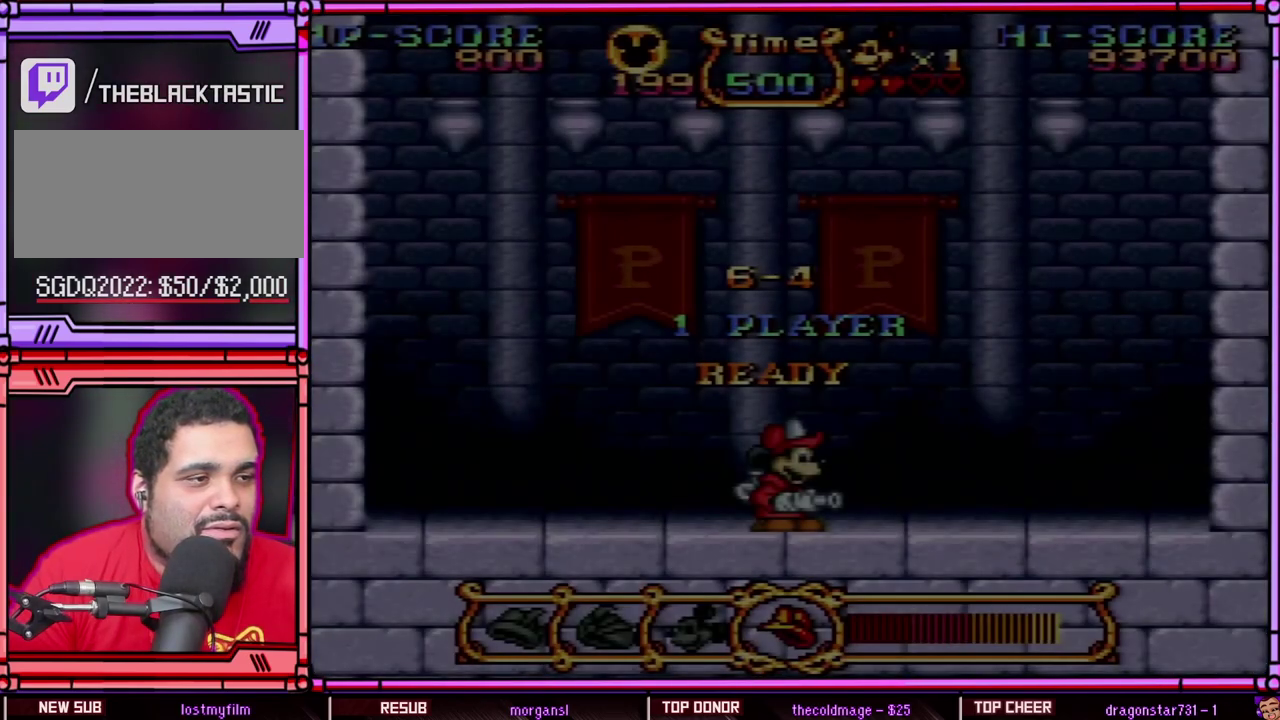
{"buttons": ["DPAD_LEFT"], "events": [[483, "DPAD_LEFT", "down"]]}
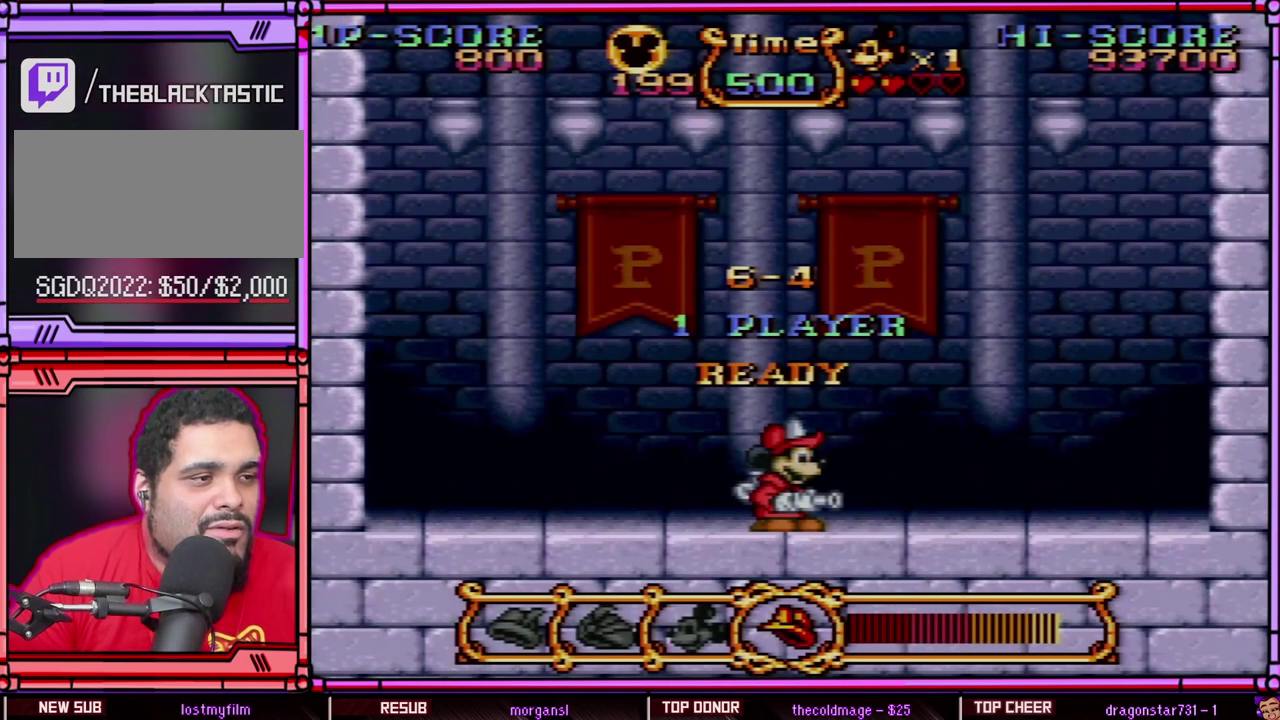
{"buttons": ["DPAD_LEFT"], "events": []}
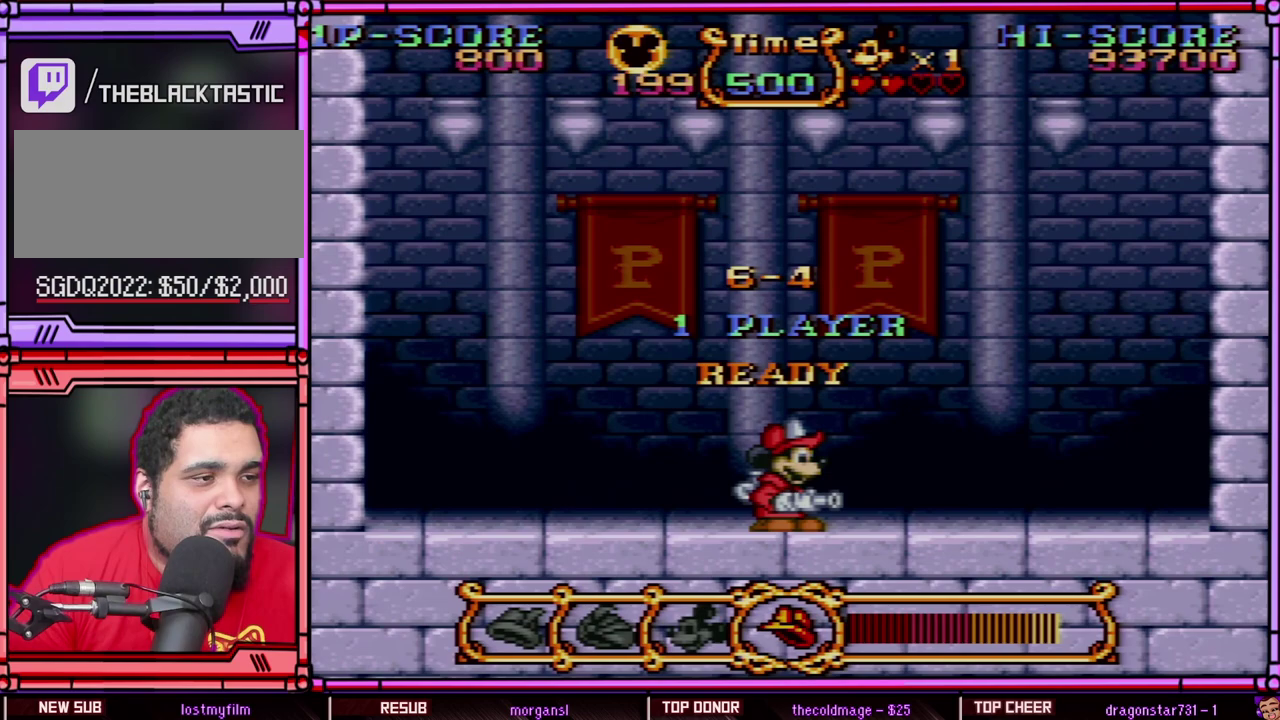
{"buttons": ["DPAD_LEFT"], "events": []}
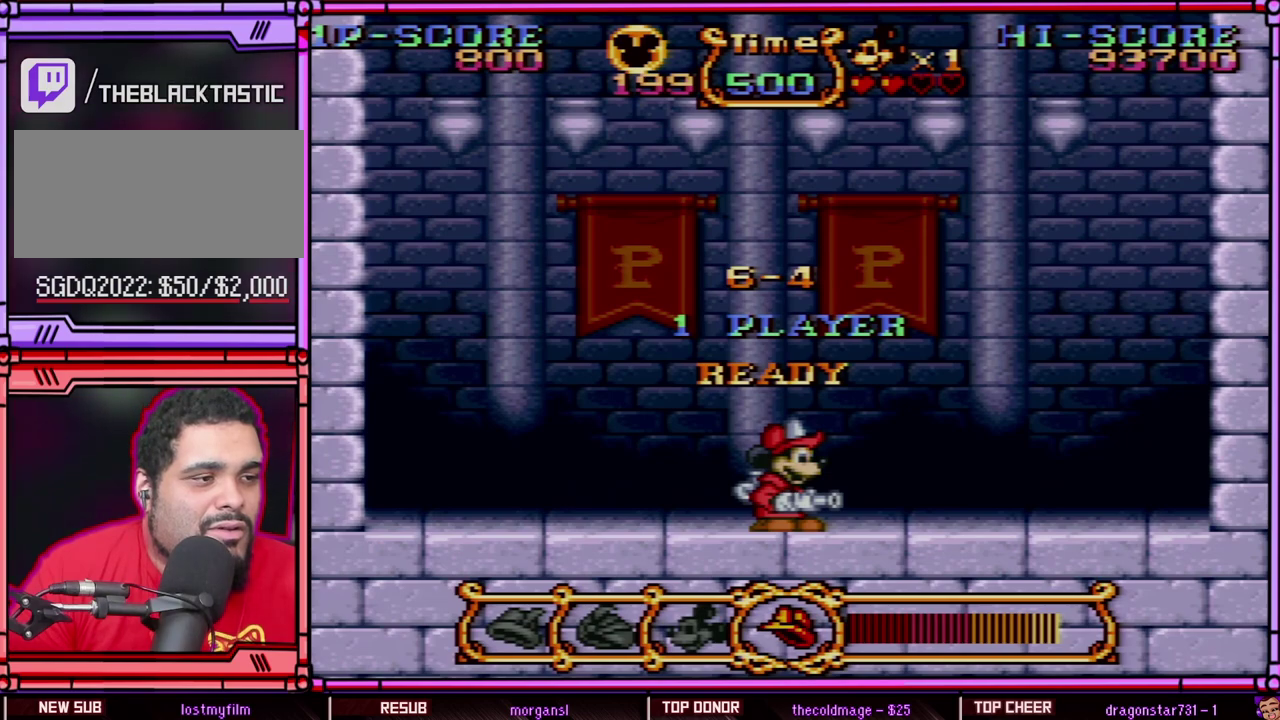
{"buttons": [], "events": [[417, "DPAD_LEFT", "up"]]}
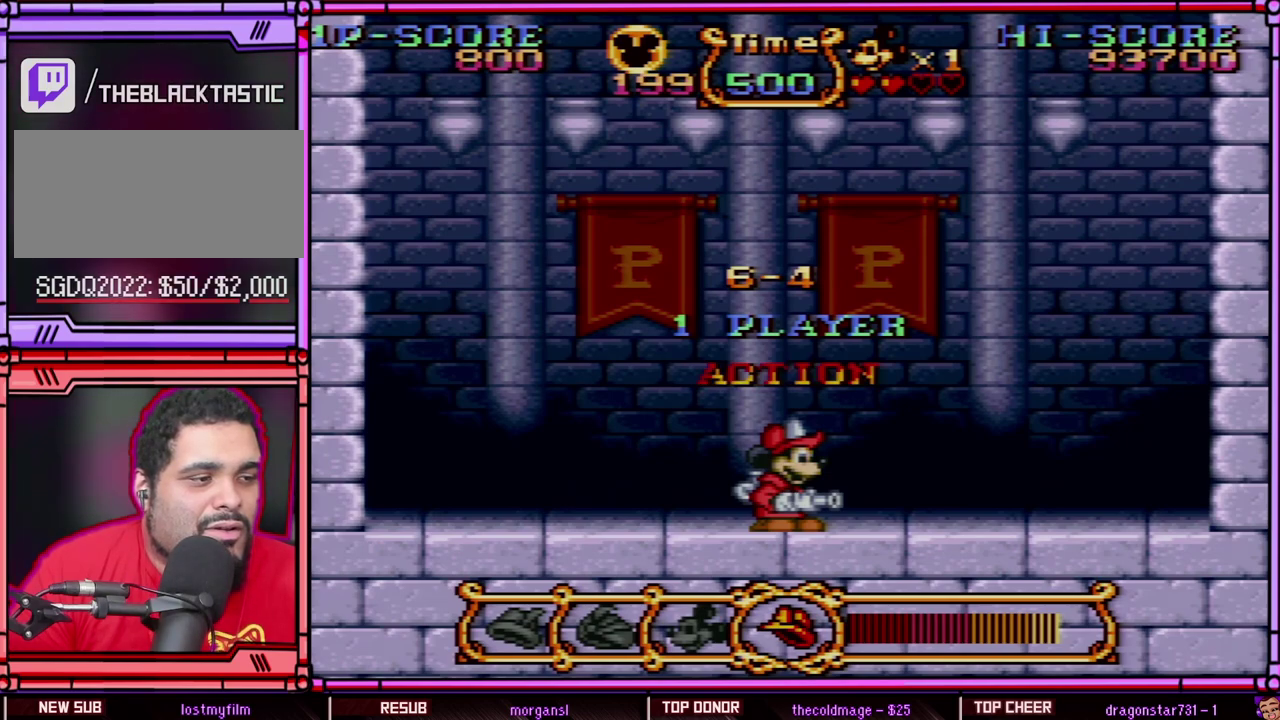
{"buttons": [], "events": []}
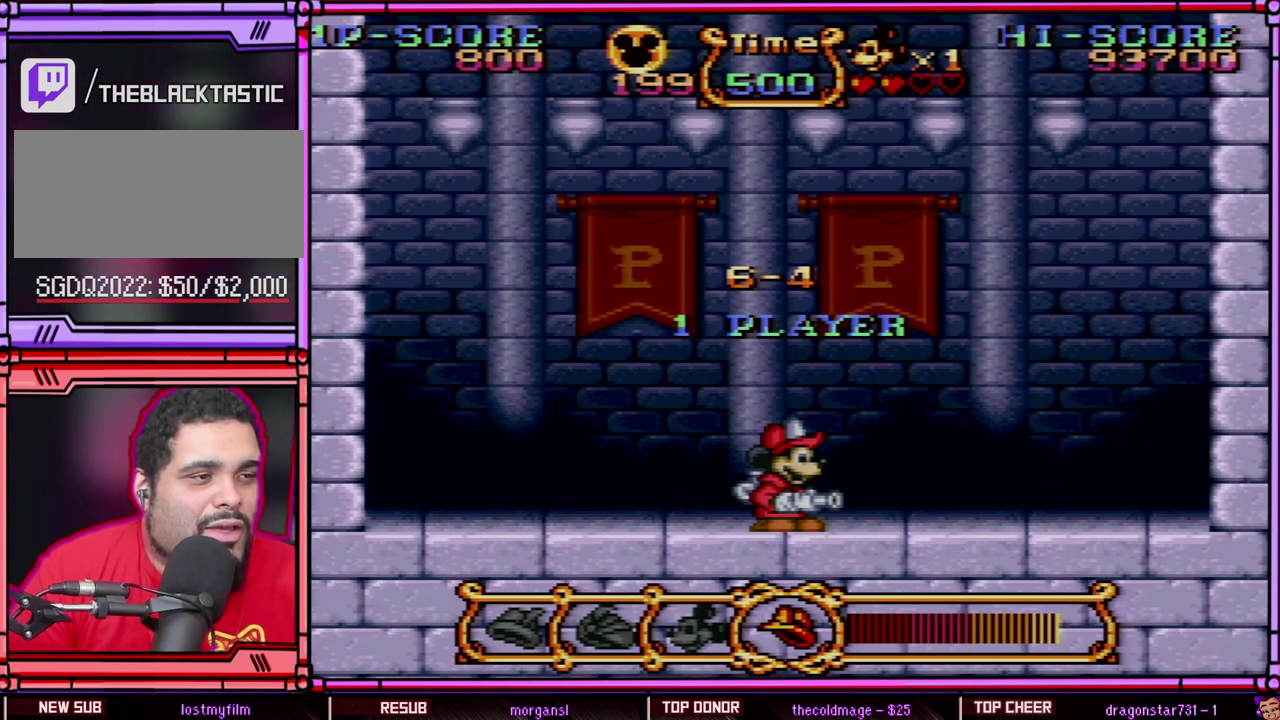
{"buttons": [], "events": []}
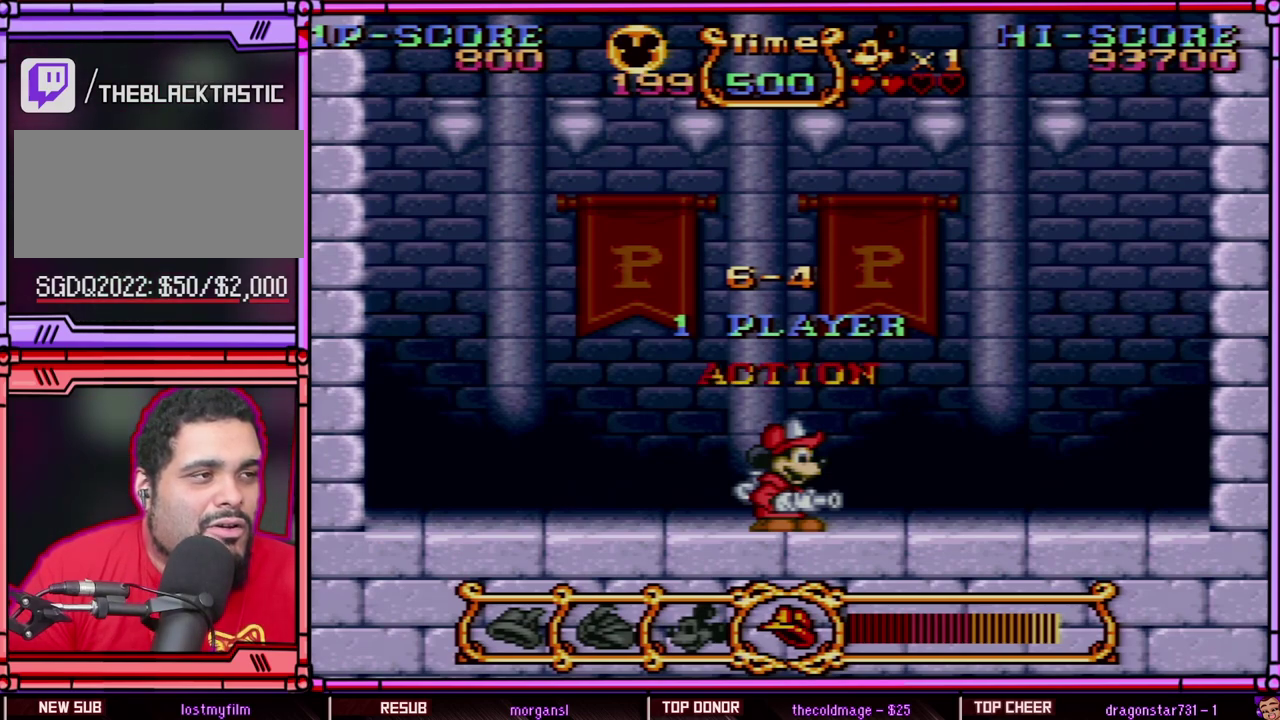
{"buttons": ["DPAD_LEFT"], "events": [[217, "DPAD_LEFT", "down"]]}
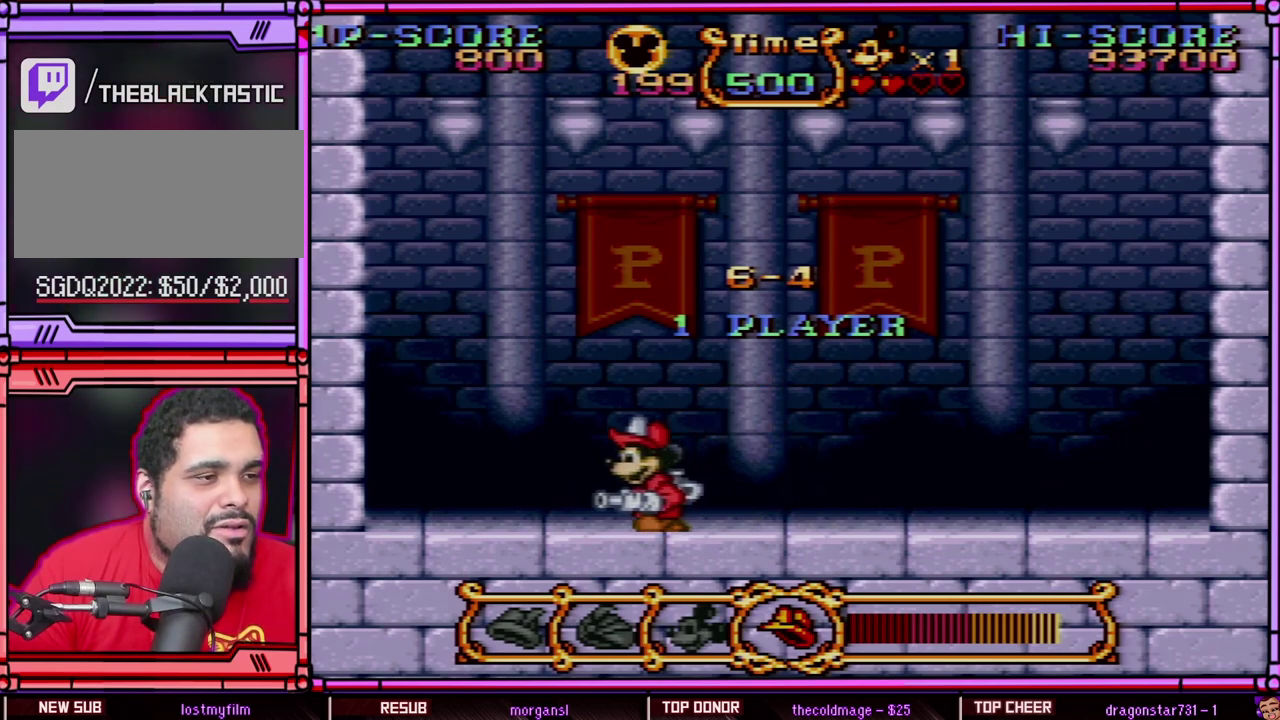
{"buttons": ["DPAD_RIGHT"], "events": [[100, "DPAD_LEFT", "up"], [317, "DPAD_RIGHT", "down"]]}
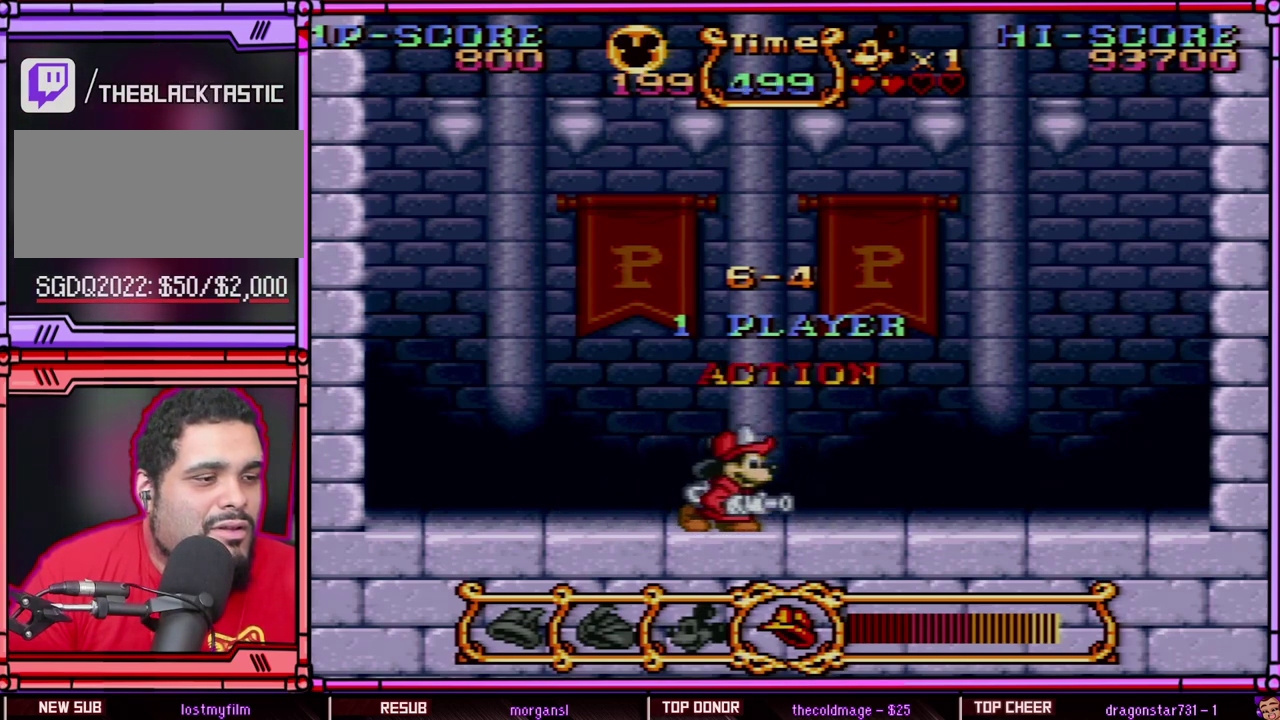
{"buttons": [], "events": [[50, "DPAD_RIGHT", "up"]]}
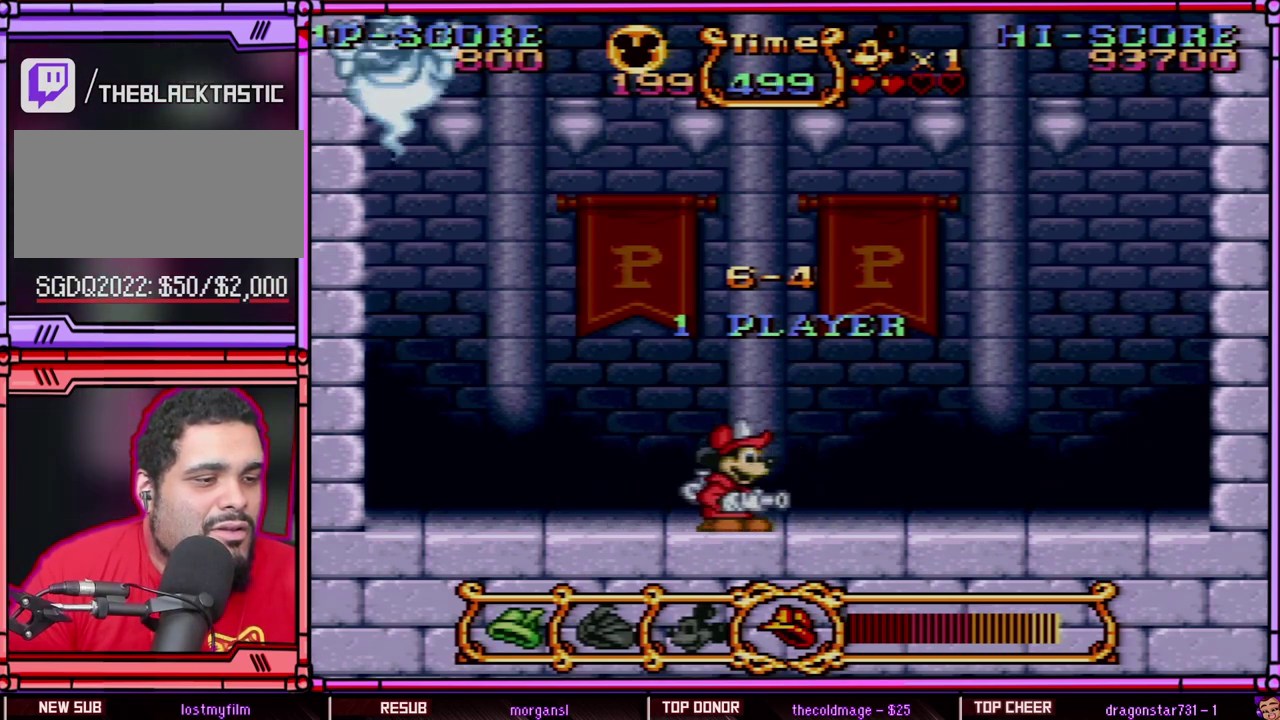
{"buttons": [], "events": [[17, "R1", "down"], [167, "R1", "up"], [233, "R1", "down"], [333, "R1", "up"]]}
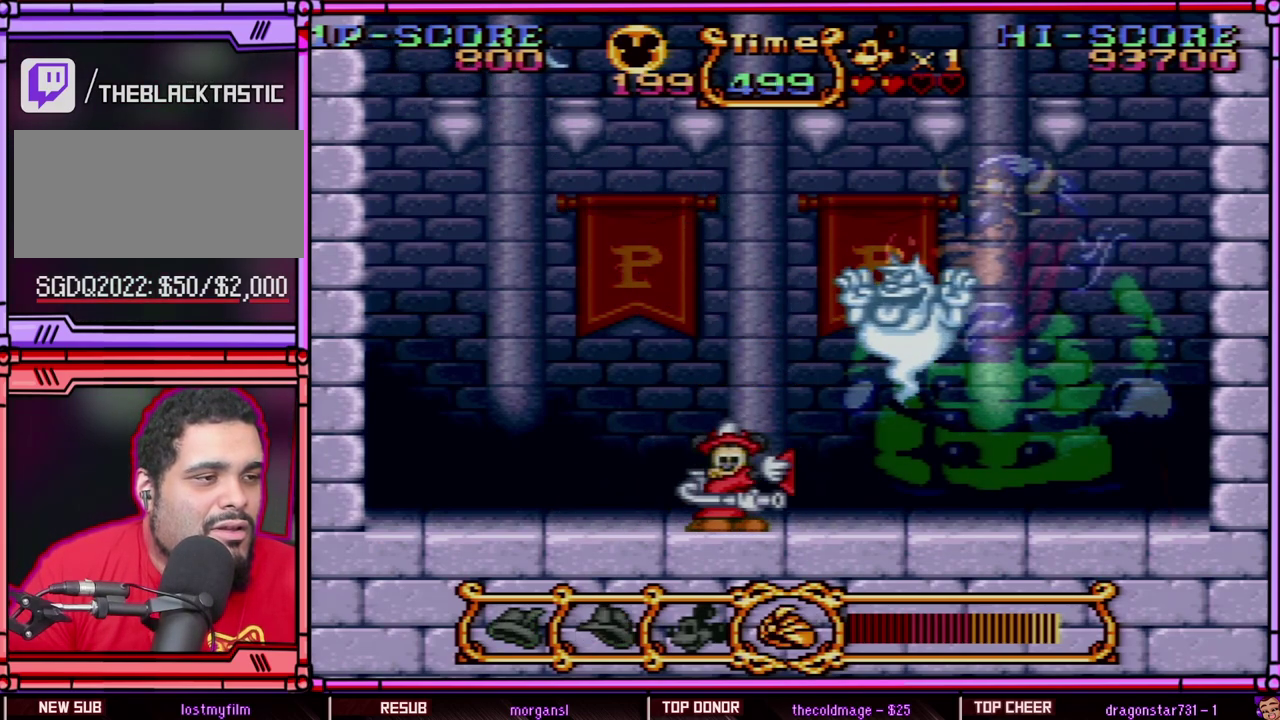
{"buttons": ["Y"], "events": [[67, "A", "down"], [250, "A", "up"], [367, "Y", "down"]]}
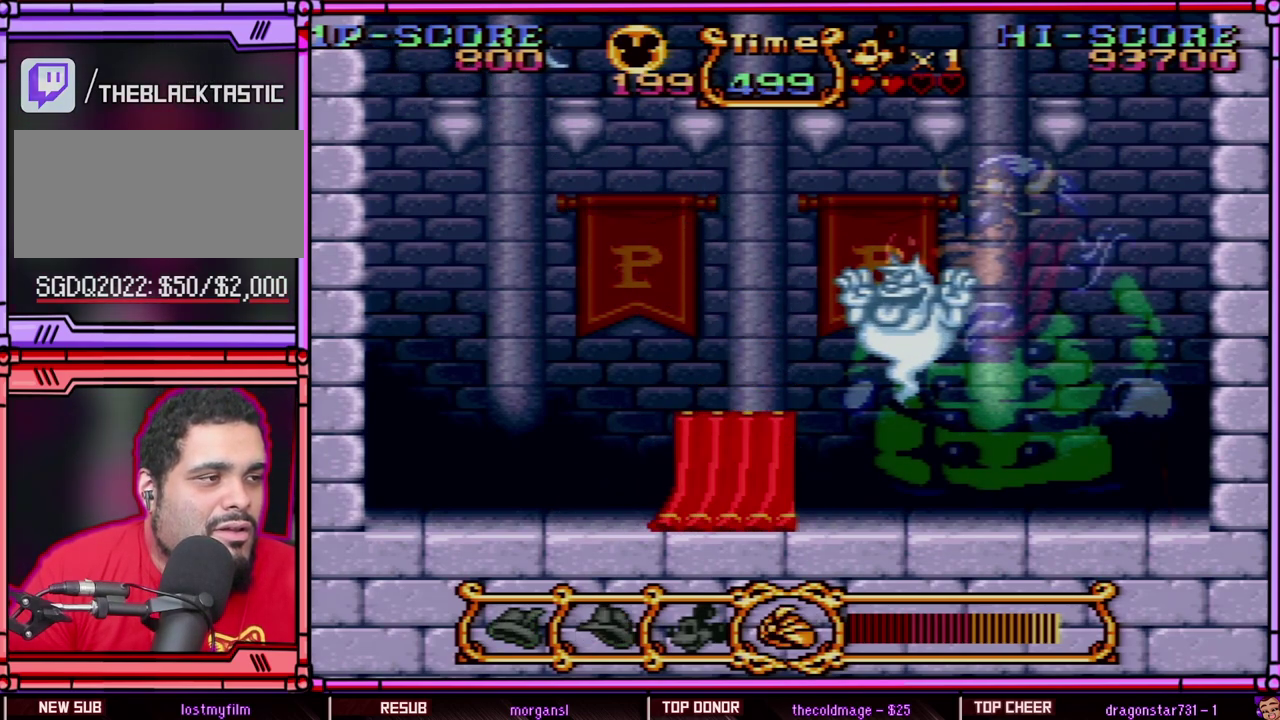
{"buttons": ["Y"], "events": []}
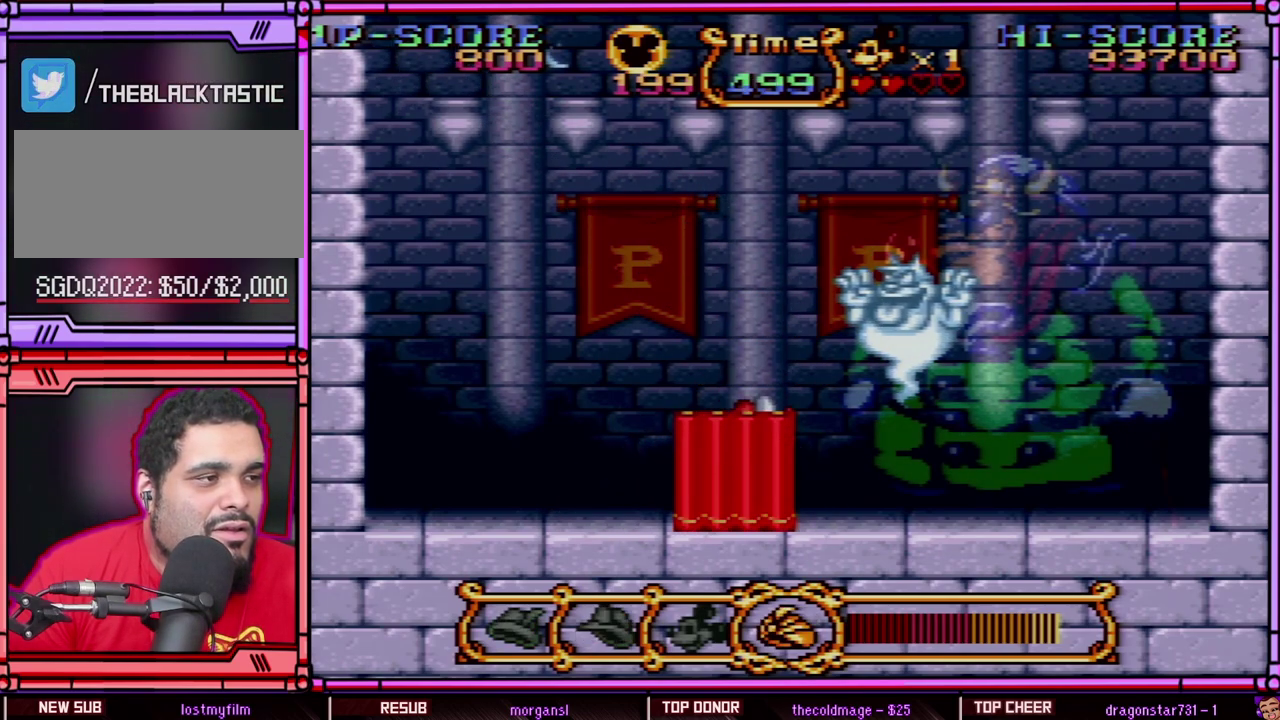
{"buttons": ["Y"], "events": []}
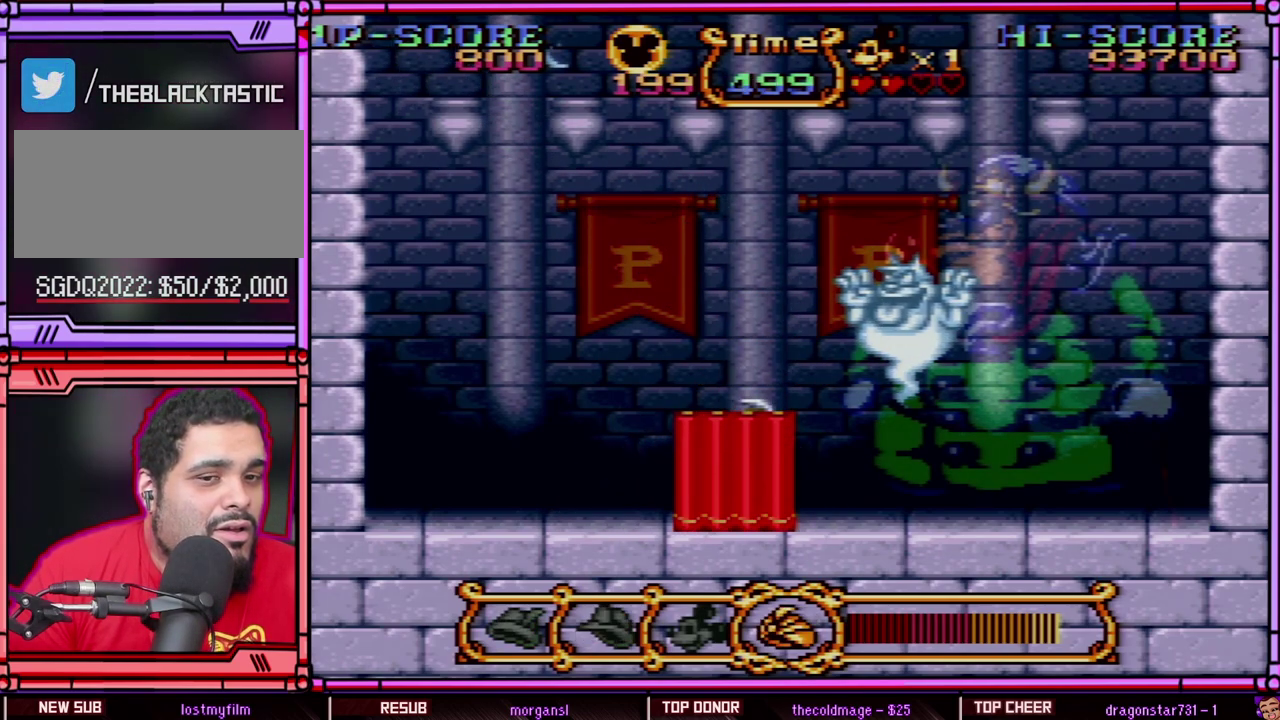
{"buttons": ["Y", "DPAD_LEFT"], "events": [[400, "DPAD_LEFT", "down"]]}
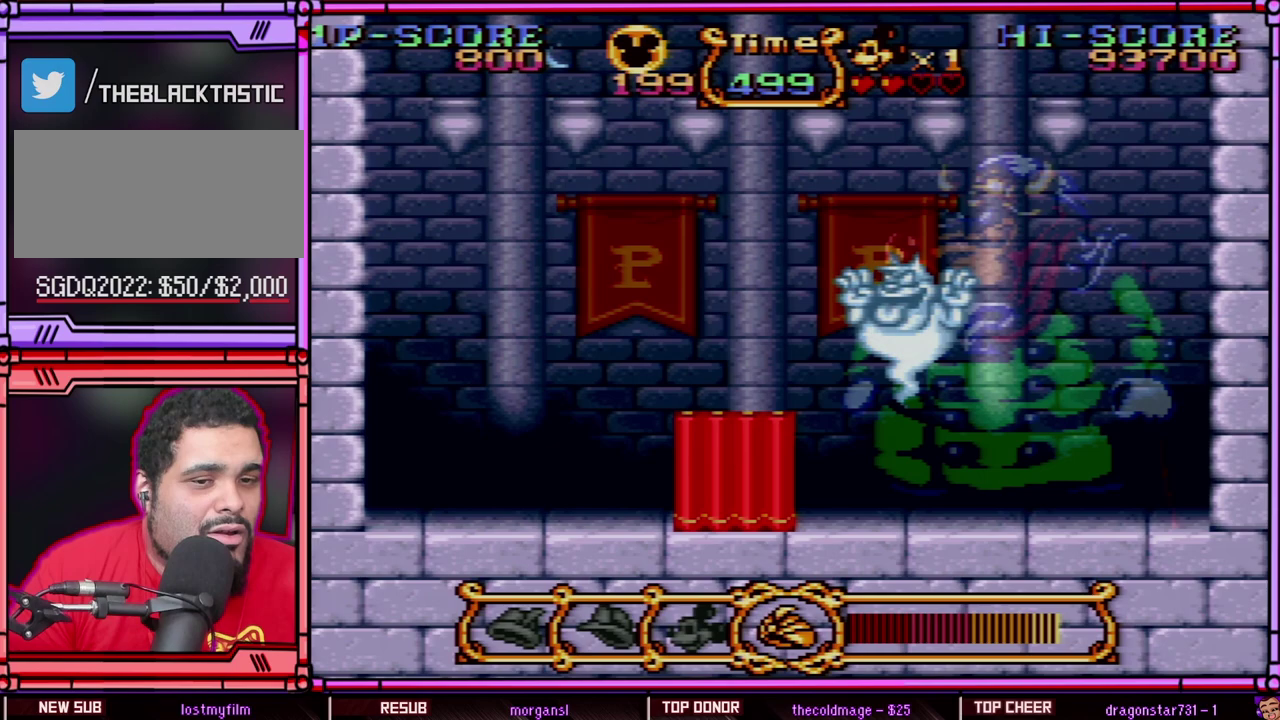
{"buttons": ["Y", "DPAD_LEFT"], "events": []}
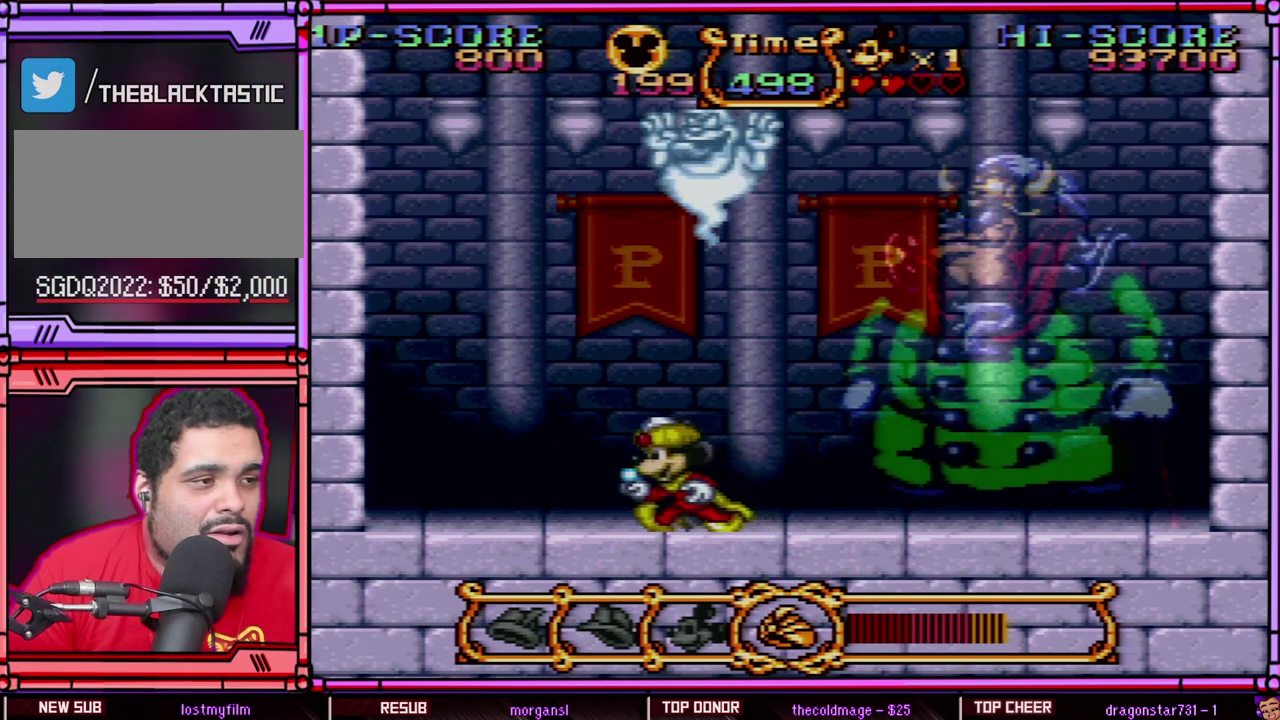
{"buttons": ["Y"], "events": [[400, "DPAD_LEFT", "up"]]}
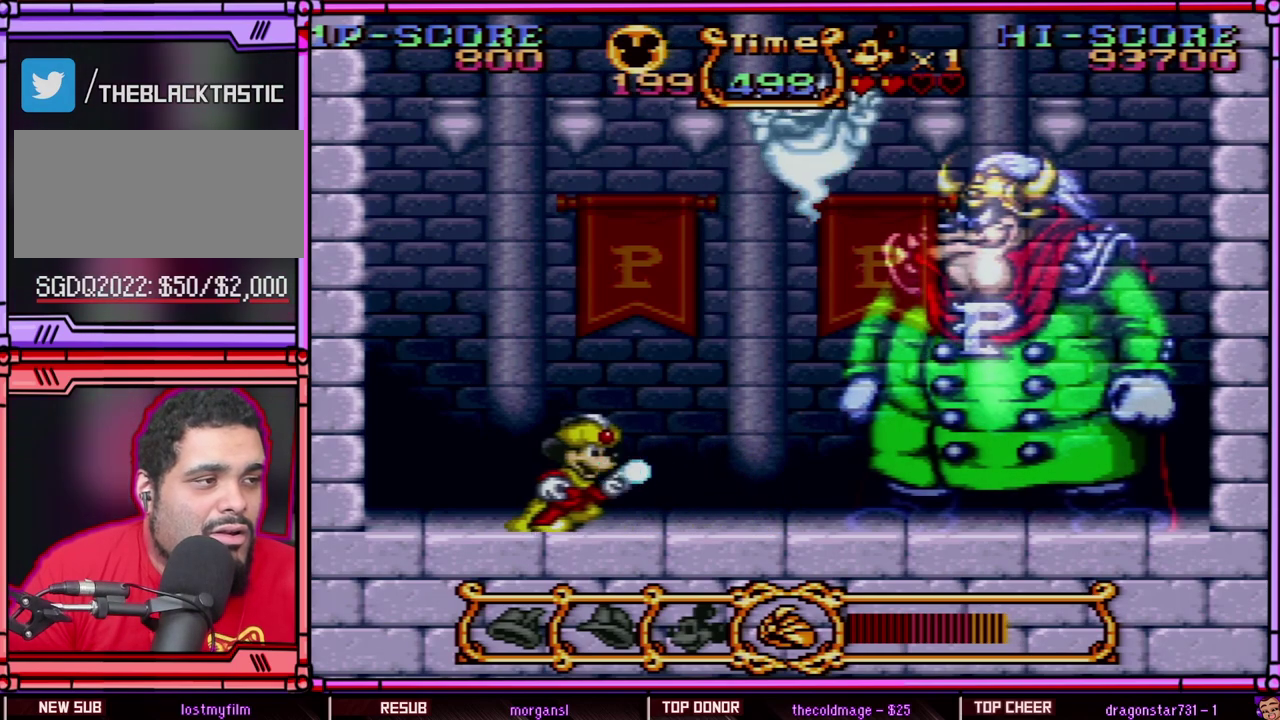
{"buttons": ["Y"], "events": [[67, "DPAD_RIGHT", "down"], [200, "DPAD_RIGHT", "up"]]}
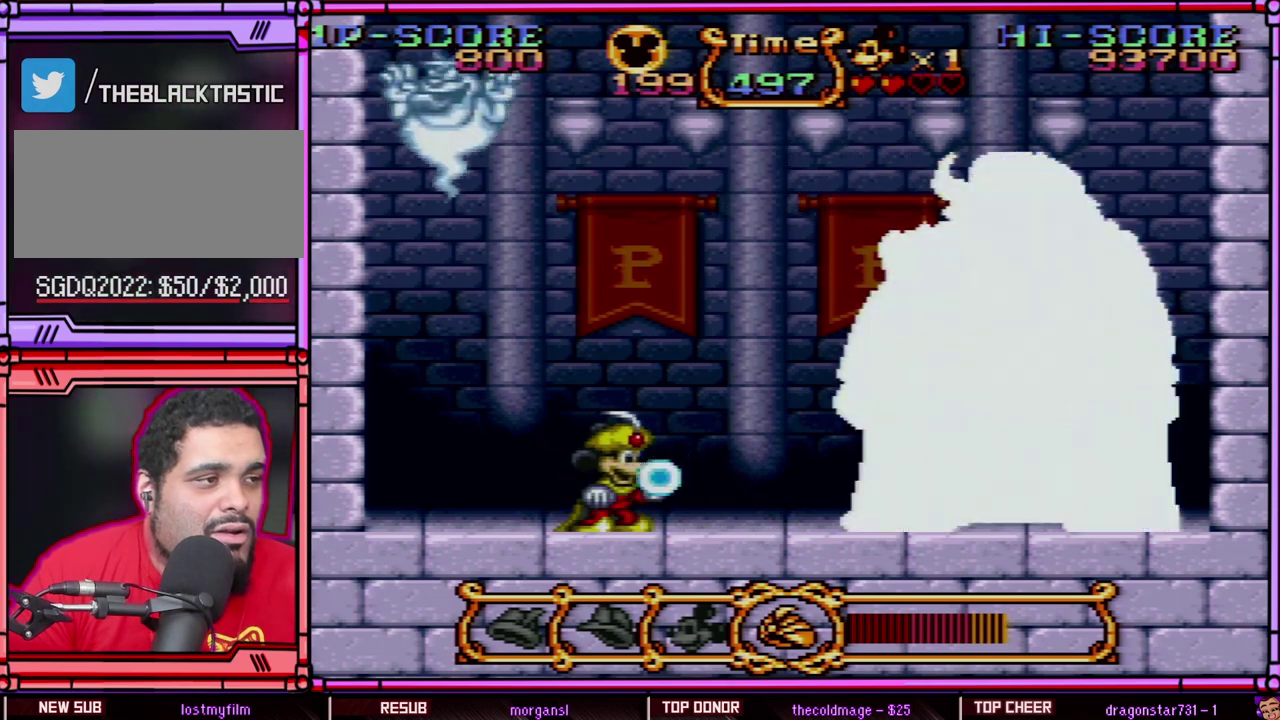
{"buttons": ["Y"], "events": []}
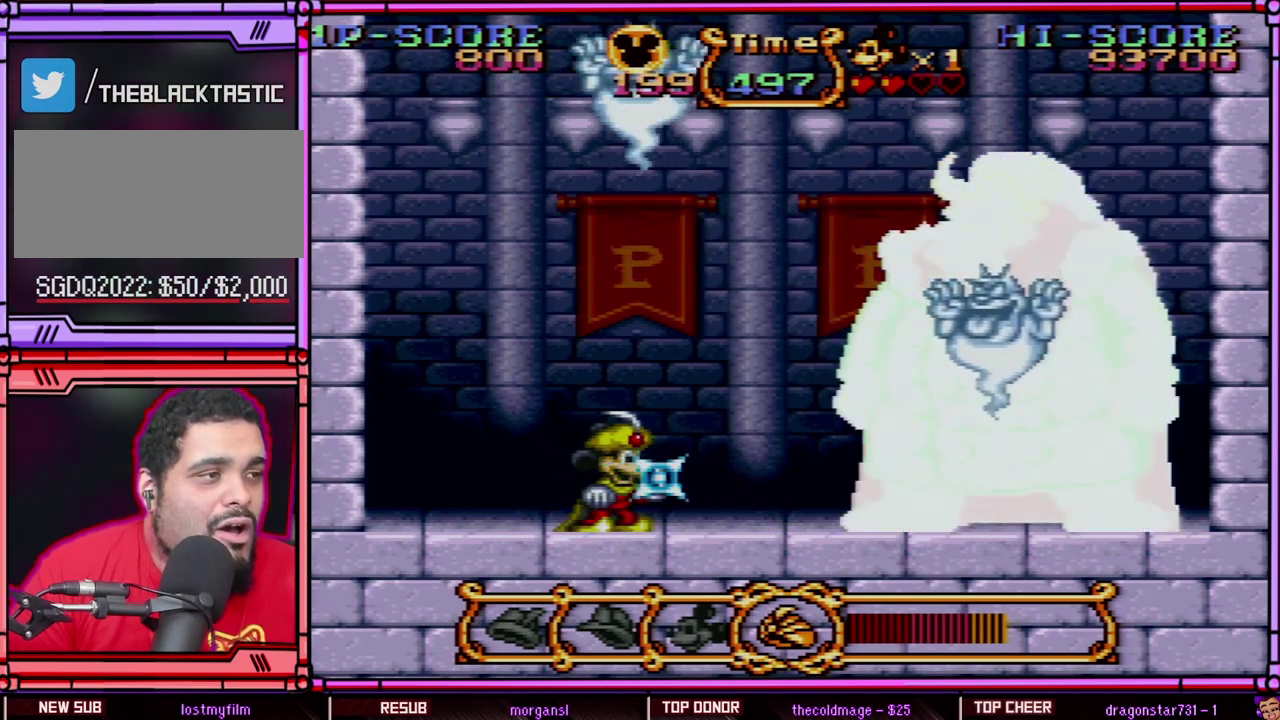
{"buttons": ["Y"], "events": []}
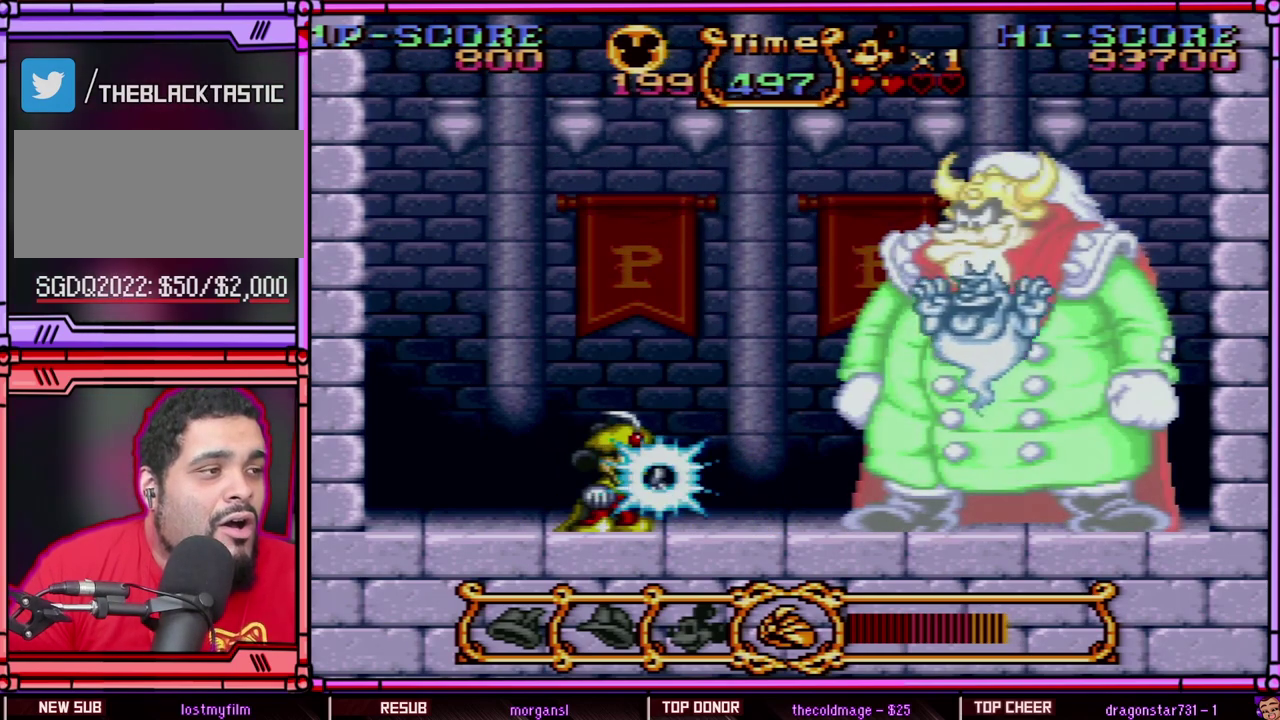
{"buttons": ["Y"], "events": []}
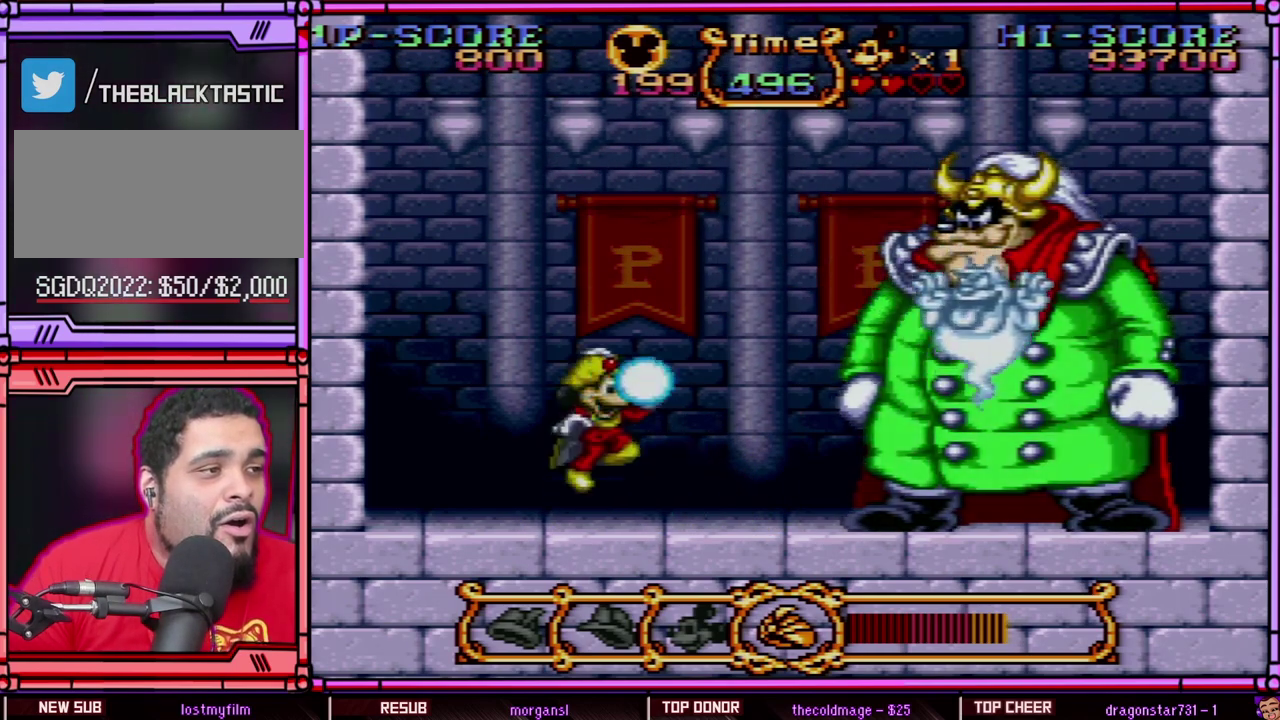
{"buttons": ["B", "Y"], "events": [[67, "B", "down"]]}
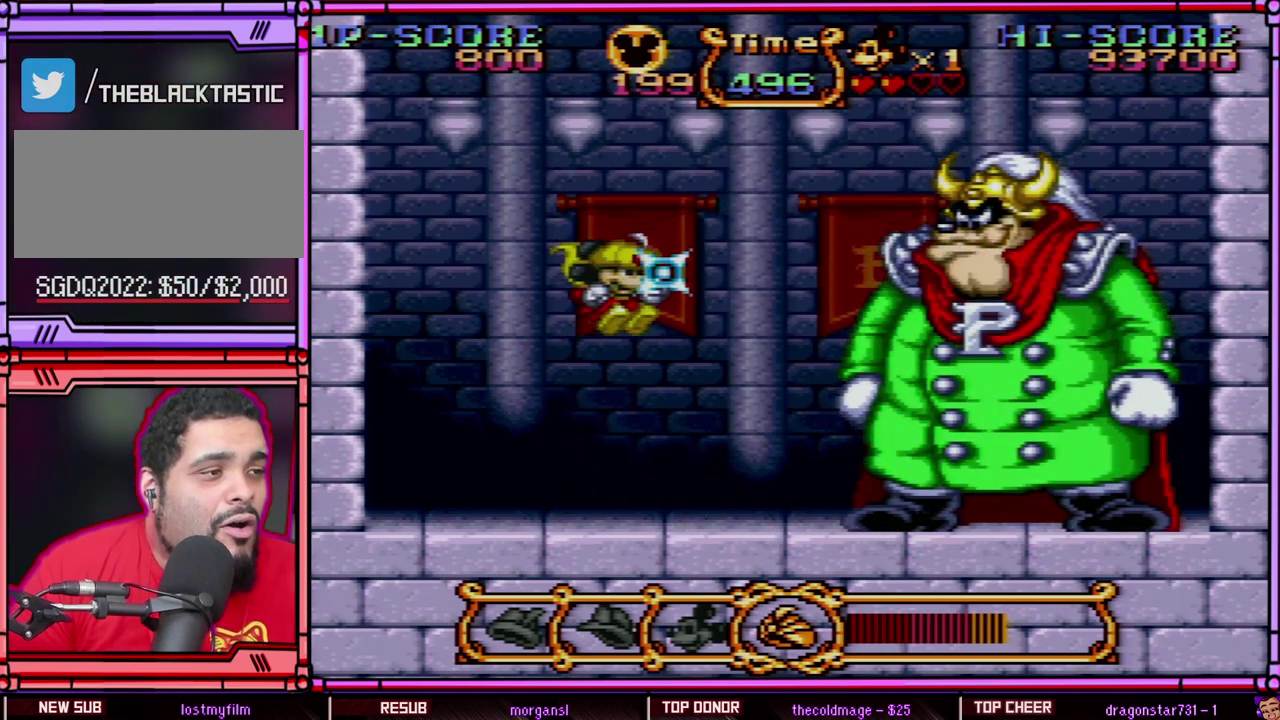
{"buttons": ["B", "Y"], "events": [[33, "B", "up"], [483, "B", "down"]]}
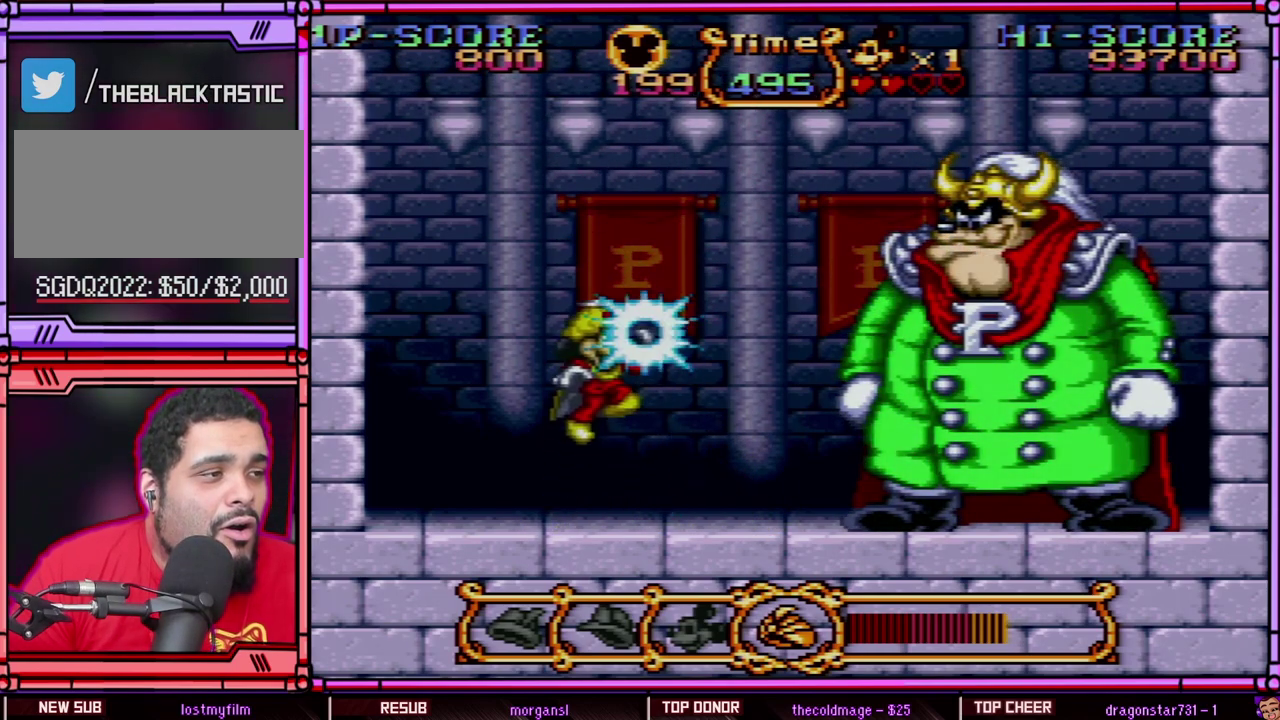
{"buttons": ["Y"], "events": [[367, "B", "up"], [367, "Y", "up"], [467, "Y", "down"]]}
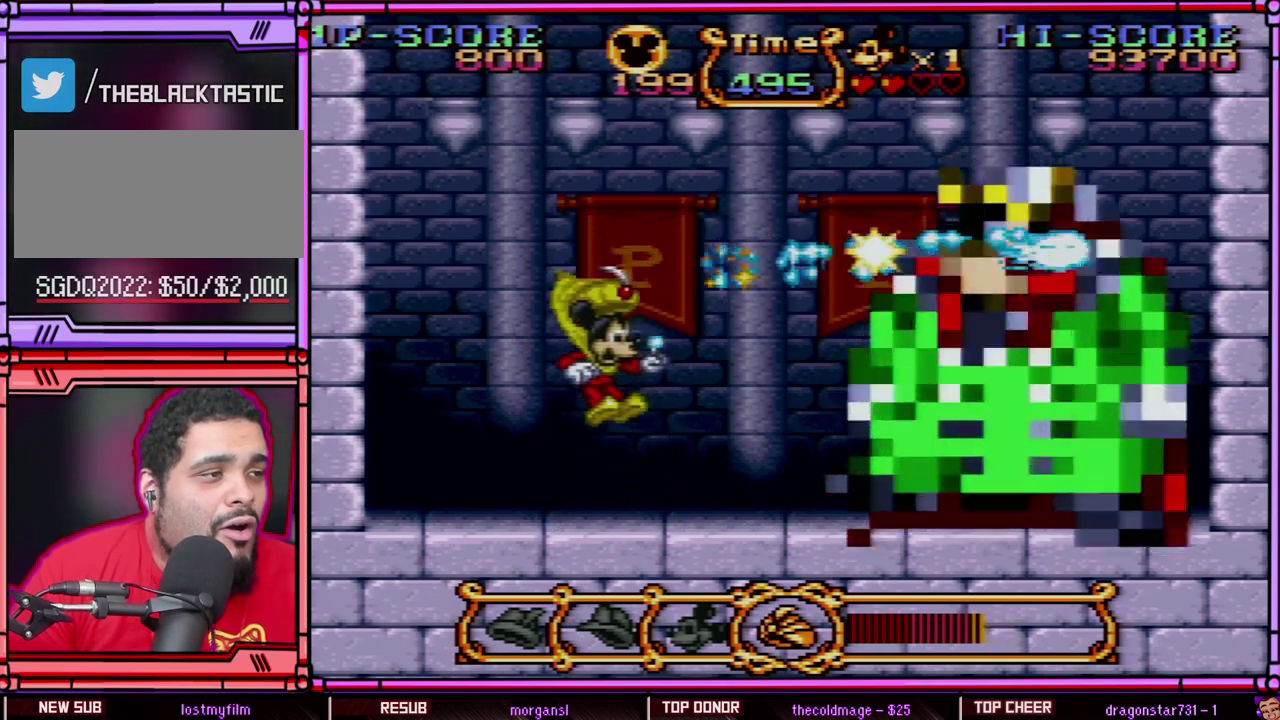
{"buttons": ["Y"], "events": []}
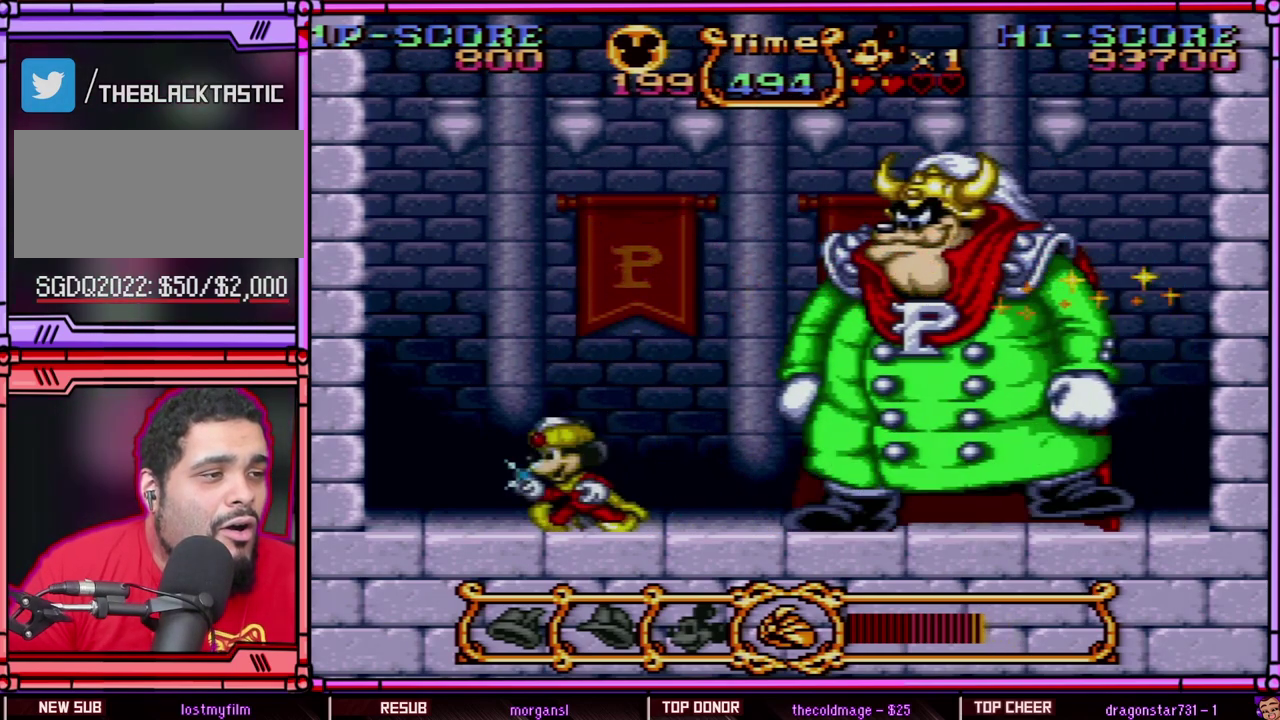
{"buttons": ["Y"], "events": [[33, "DPAD_LEFT", "down"], [433, "DPAD_LEFT", "up"]]}
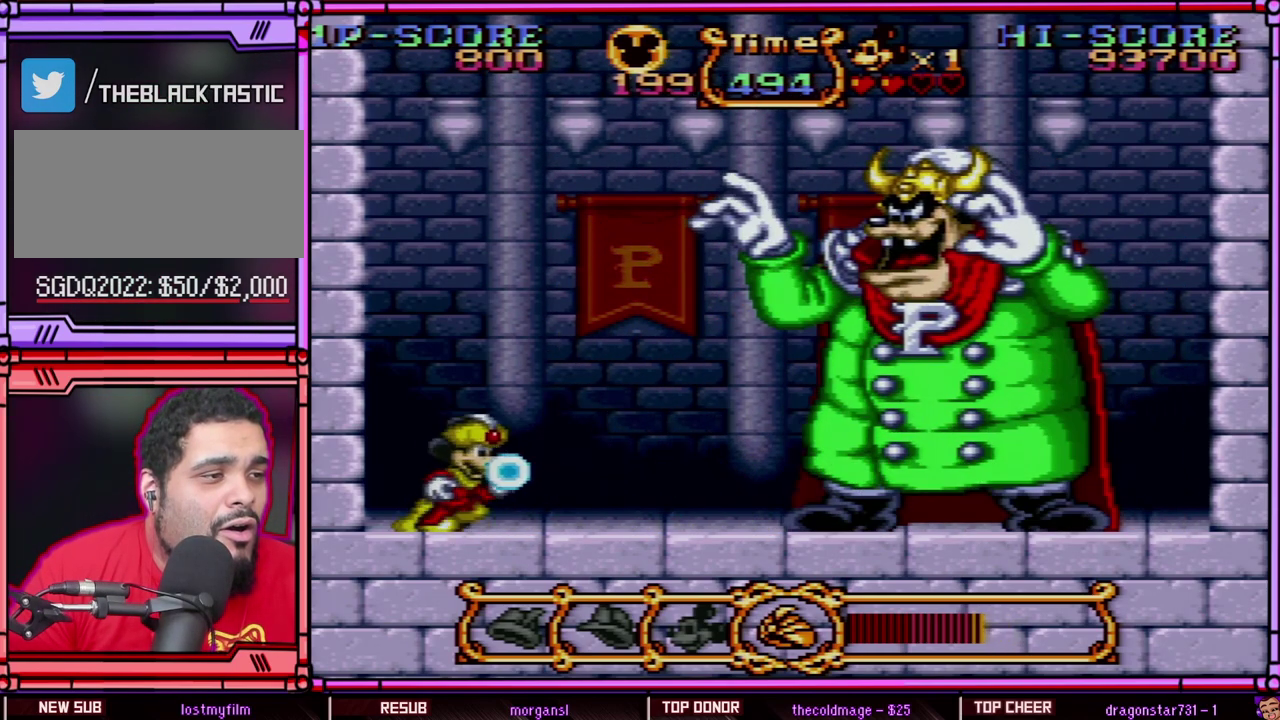
{"buttons": ["B", "Y"], "events": [[17, "DPAD_RIGHT", "down"], [167, "DPAD_RIGHT", "up"], [433, "B", "down"]]}
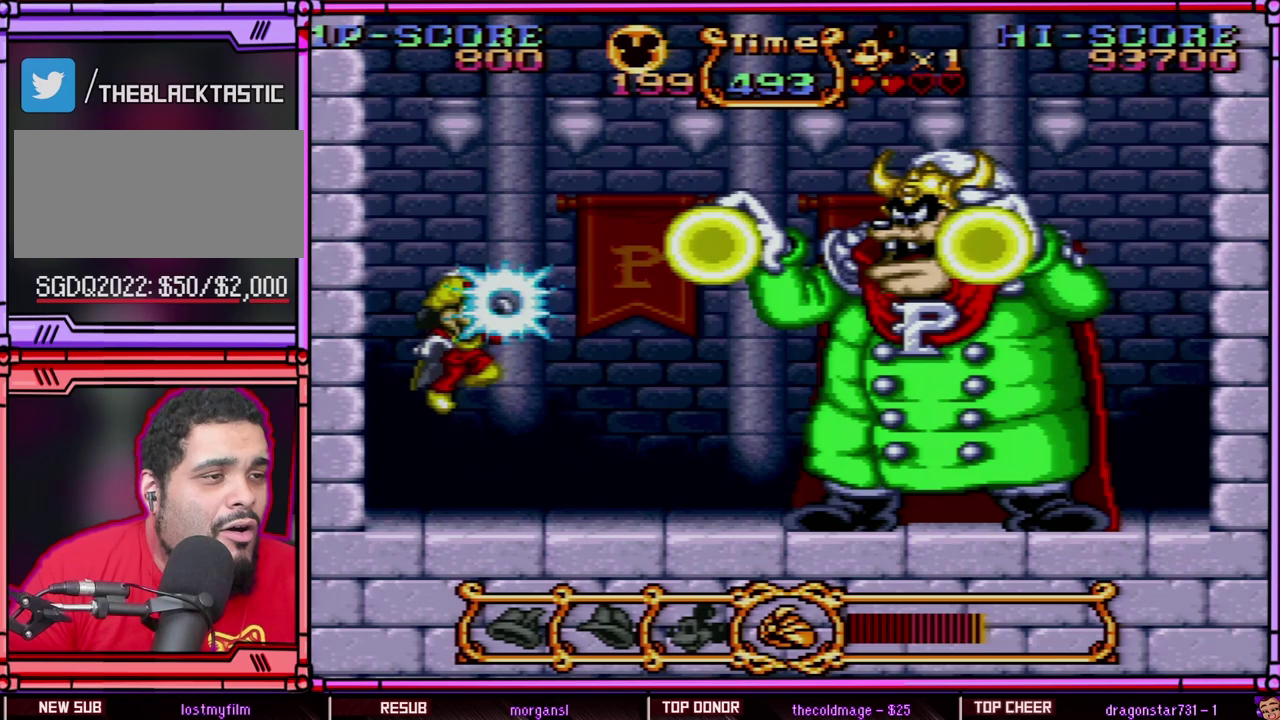
{"buttons": ["Y"], "events": [[350, "B", "up"], [400, "Y", "up"], [467, "Y", "down"]]}
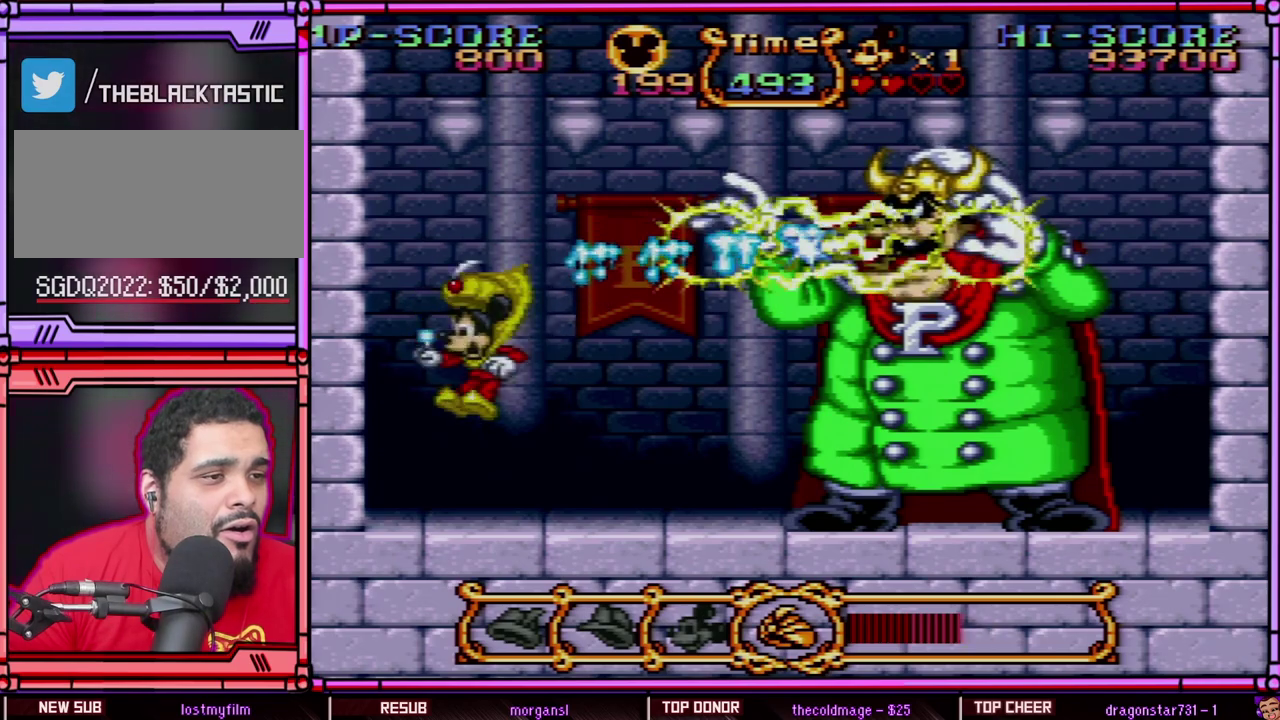
{"buttons": ["Y"], "events": [[133, "DPAD_LEFT", "down"], [500, "DPAD_LEFT", "up"]]}